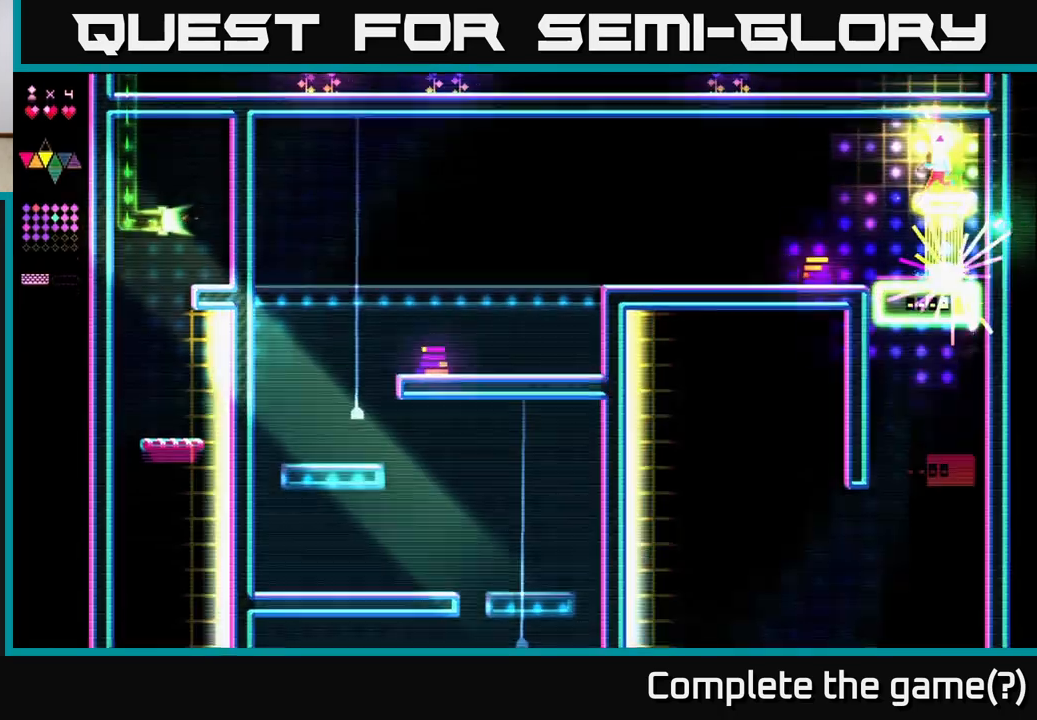
Gameplay with a controller (Xbox layout); each line is a JSON object with the inputs held at the frame after it. "events" lists button and stick changes between this image and that frame as [ms after this image, input, new state], when the widget could be followed in between. Not read: left_stick.
{"buttons": [], "right_stick": "center", "events": [[17, "DPAD_LEFT", "up"], [400, "A", "down"], [500, "A", "up"]]}
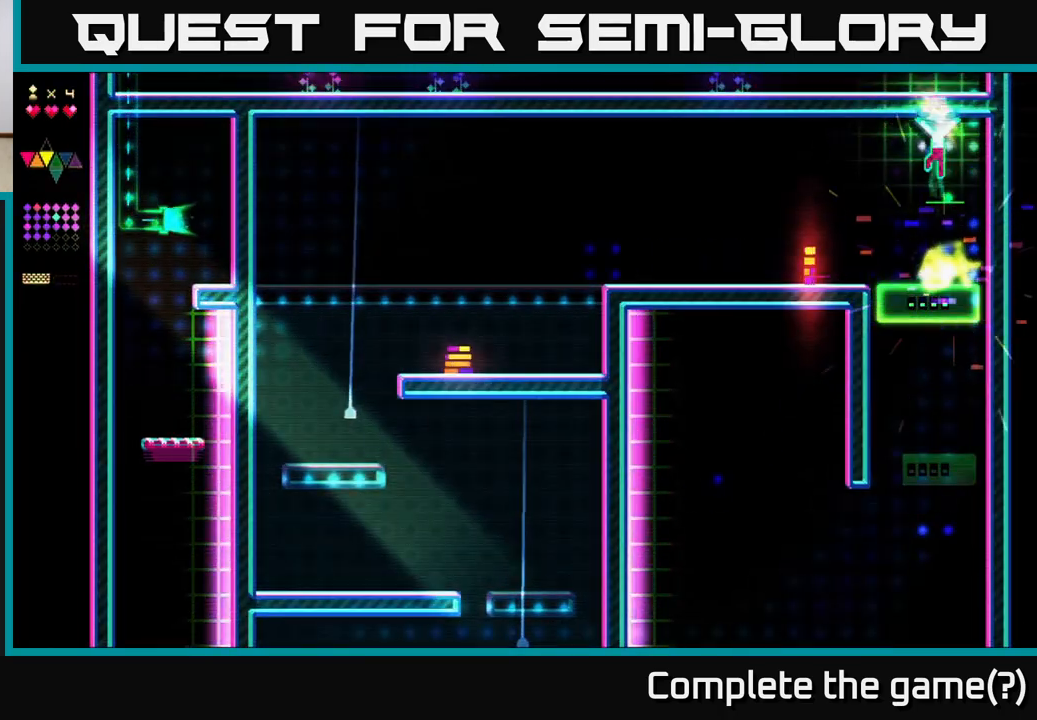
{"buttons": [], "right_stick": "center", "events": [[33, "DPAD_LEFT", "down"], [133, "DPAD_LEFT", "up"]]}
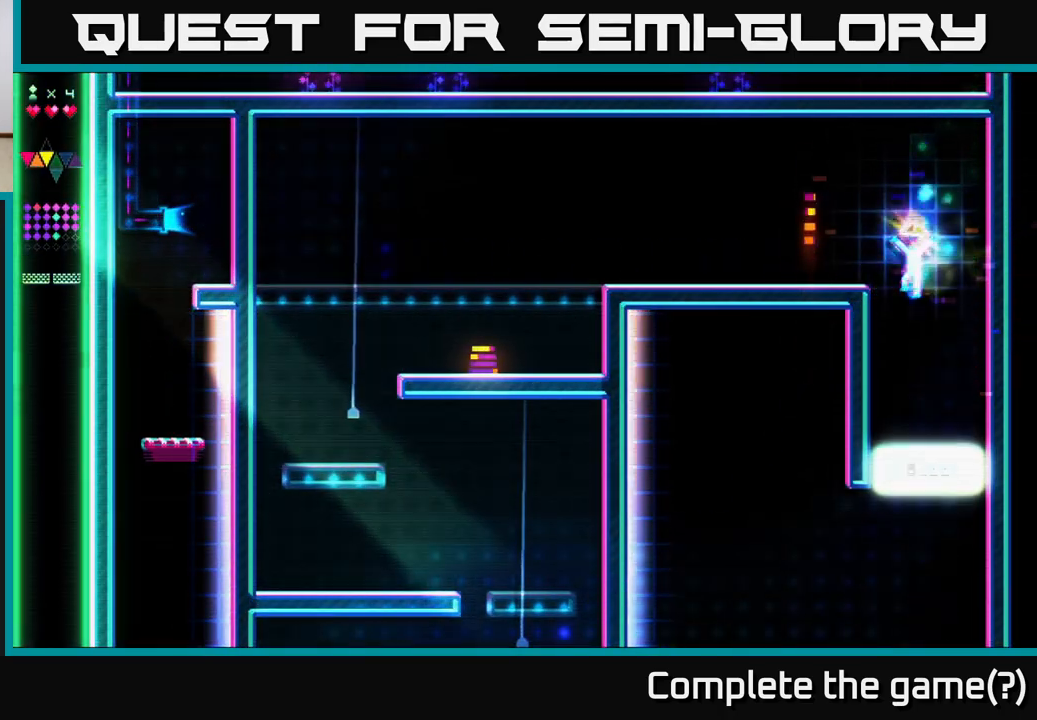
{"buttons": [], "right_stick": "center", "events": []}
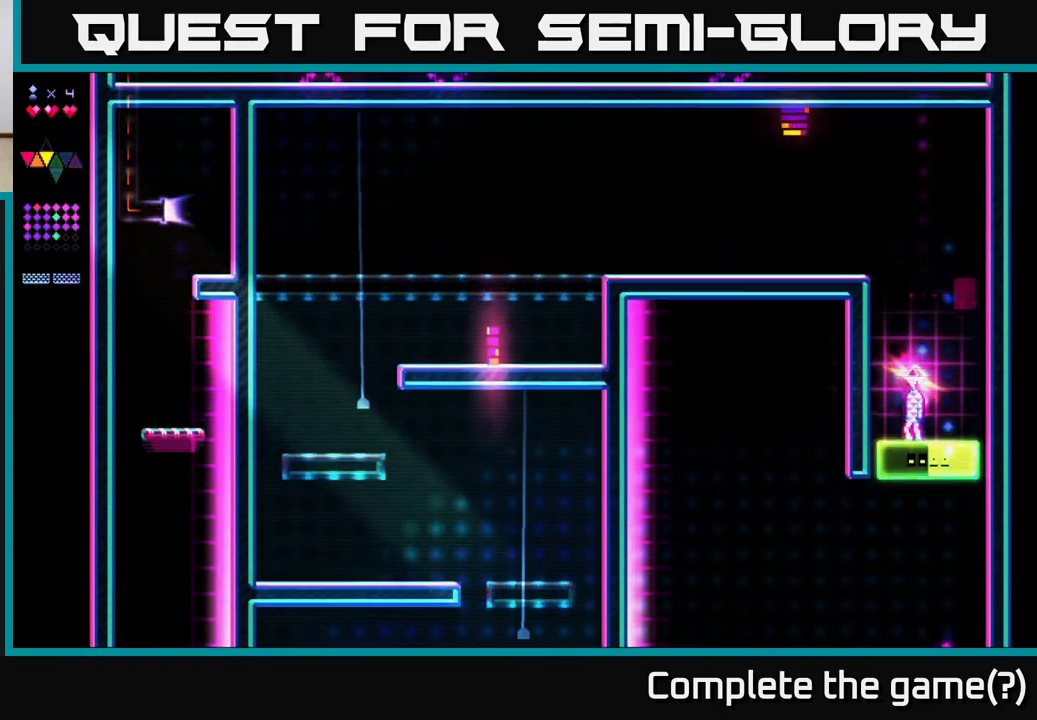
{"buttons": [], "right_stick": "center", "events": []}
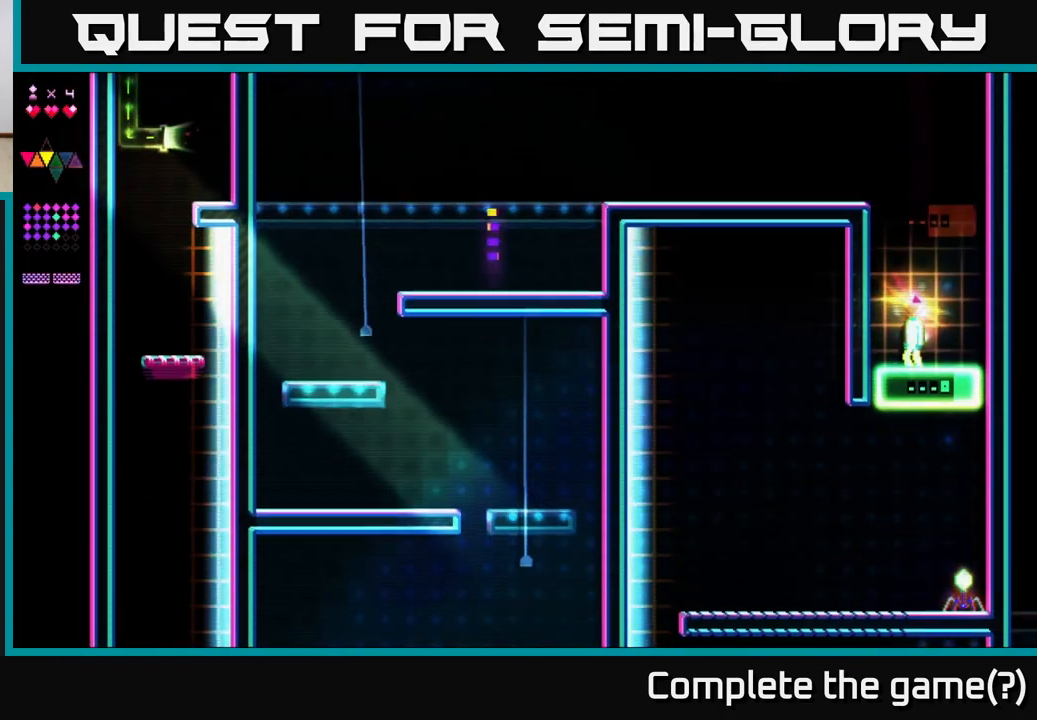
{"buttons": [], "right_stick": "center", "events": []}
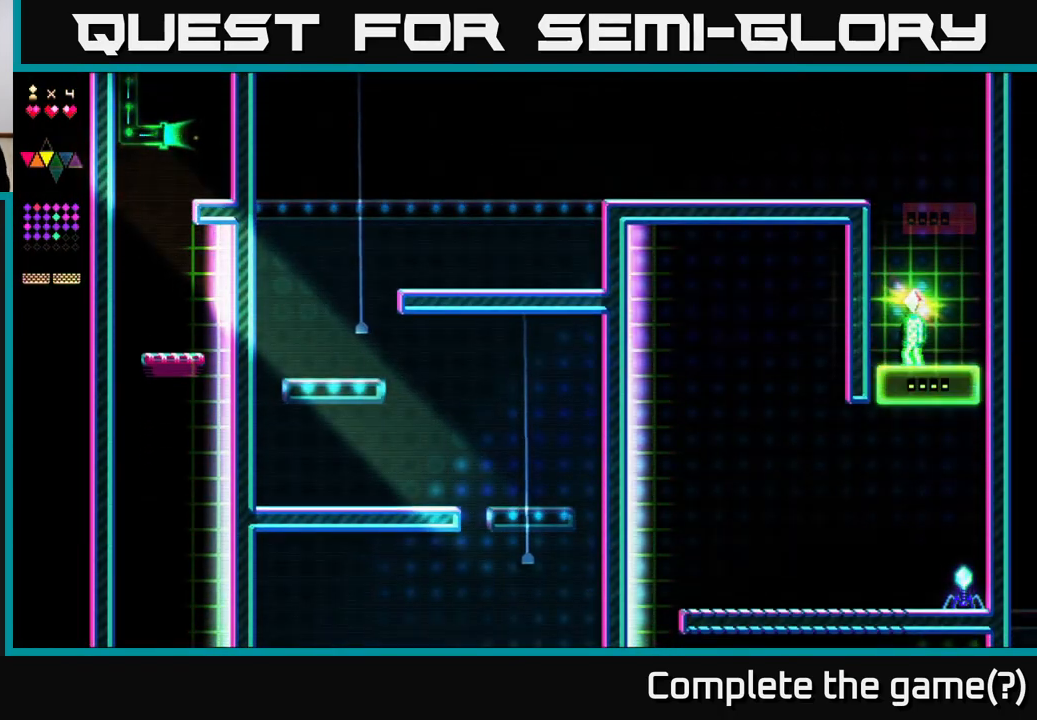
{"buttons": [], "right_stick": "center", "events": []}
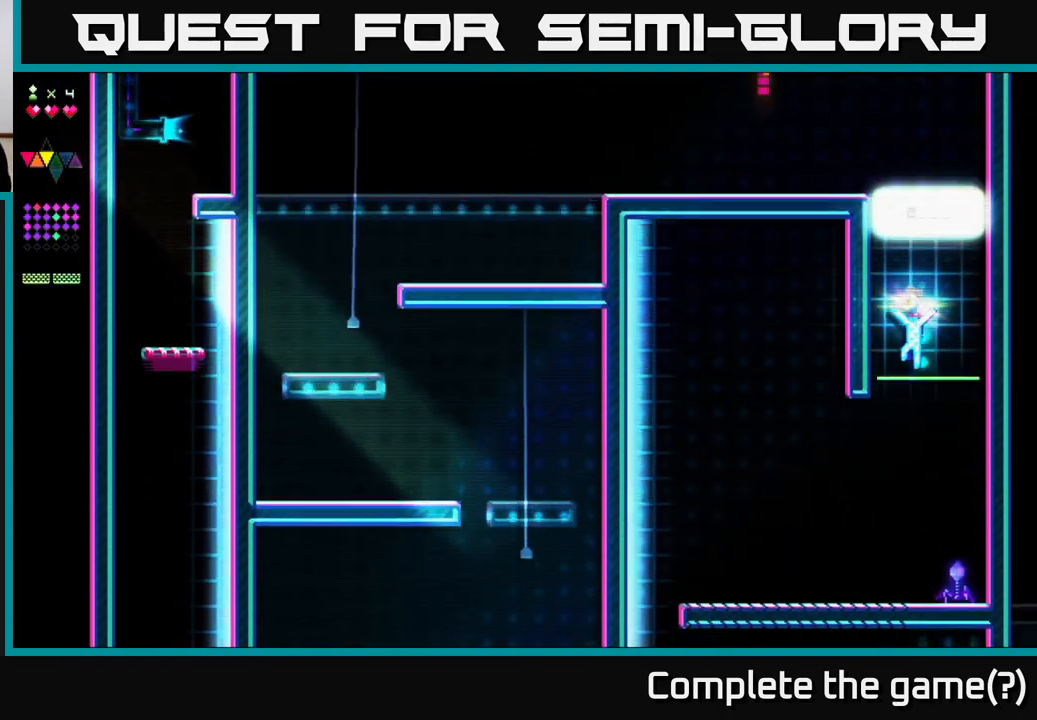
{"buttons": ["X"], "right_stick": "center", "events": [[350, "X", "down"]]}
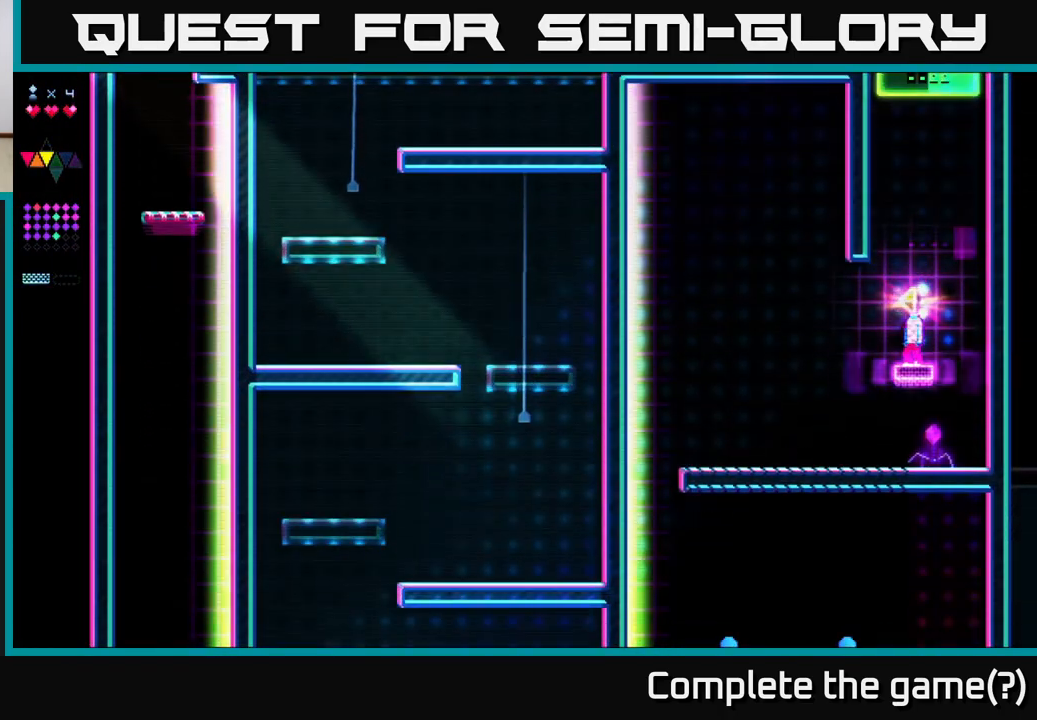
{"buttons": ["A"], "right_stick": "center", "events": [[367, "X", "up"], [467, "A", "down"]]}
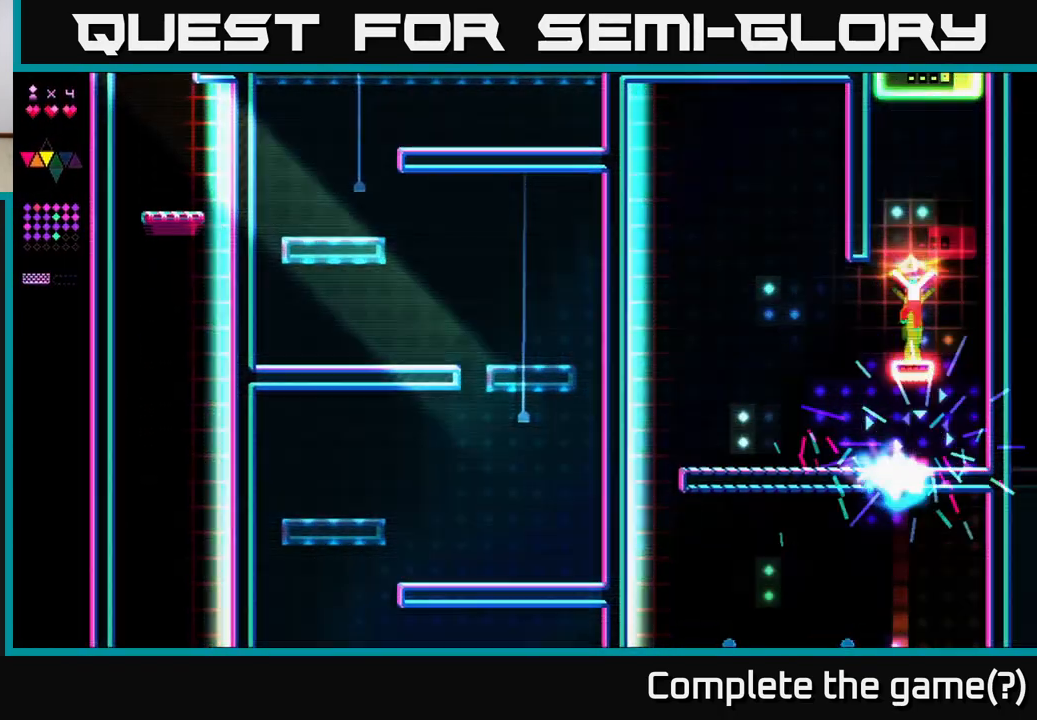
{"buttons": [], "right_stick": "center", "events": [[50, "A", "up"]]}
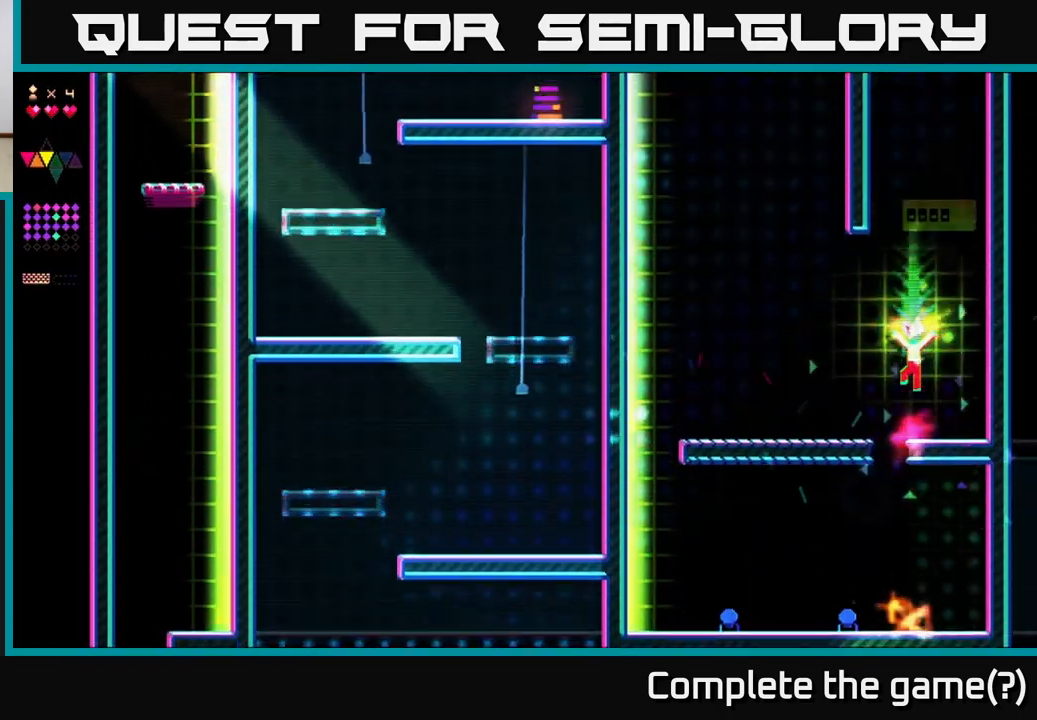
{"buttons": ["DPAD_RIGHT"], "right_stick": "center", "events": [[133, "DPAD_LEFT", "down"], [333, "DPAD_LEFT", "up"], [417, "DPAD_RIGHT", "down"]]}
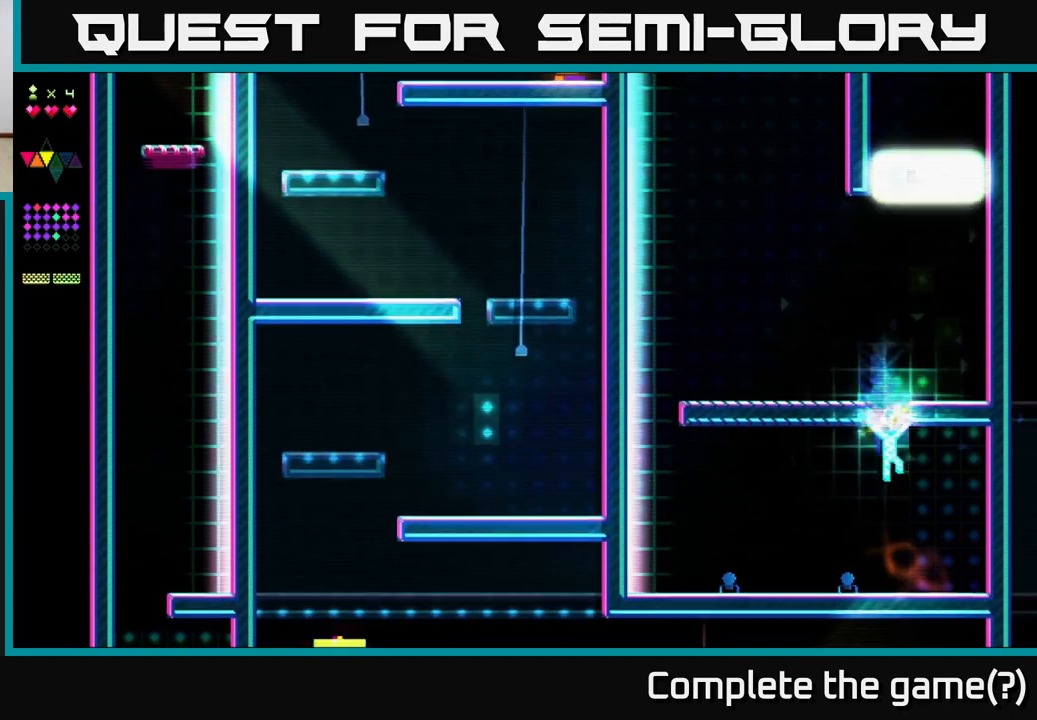
{"buttons": ["DPAD_RIGHT"], "right_stick": "center", "events": [[50, "DPAD_RIGHT", "up"], [183, "DPAD_RIGHT", "down"], [317, "DPAD_RIGHT", "up"], [483, "DPAD_RIGHT", "down"]]}
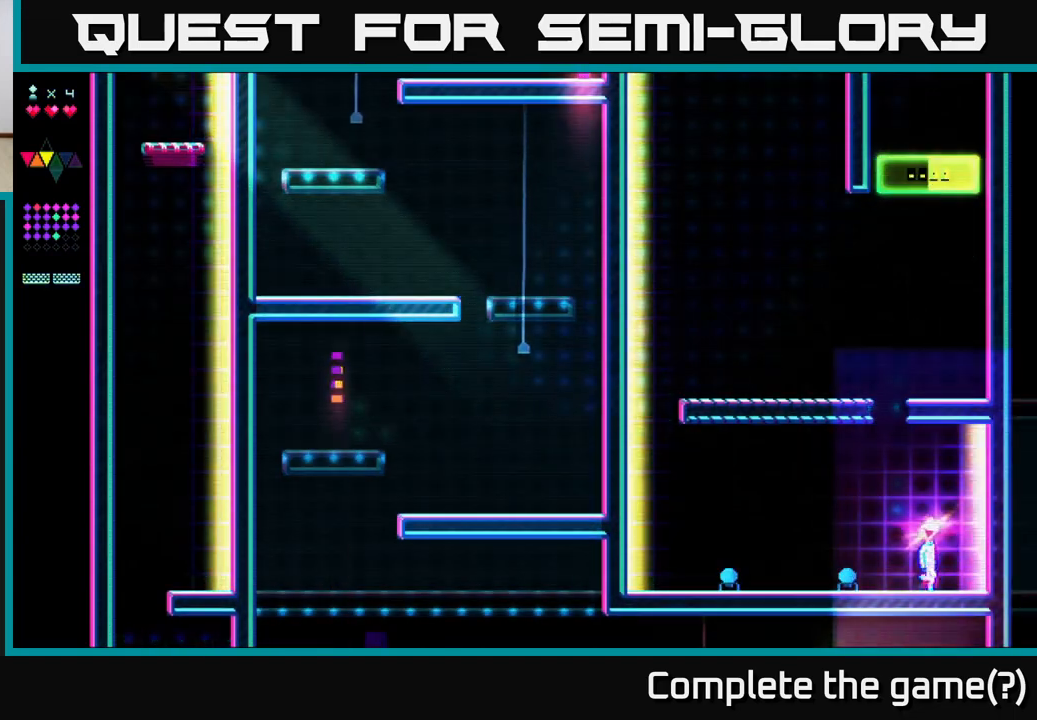
{"buttons": ["A", "DPAD_RIGHT"], "right_stick": "center", "events": [[300, "A", "down"]]}
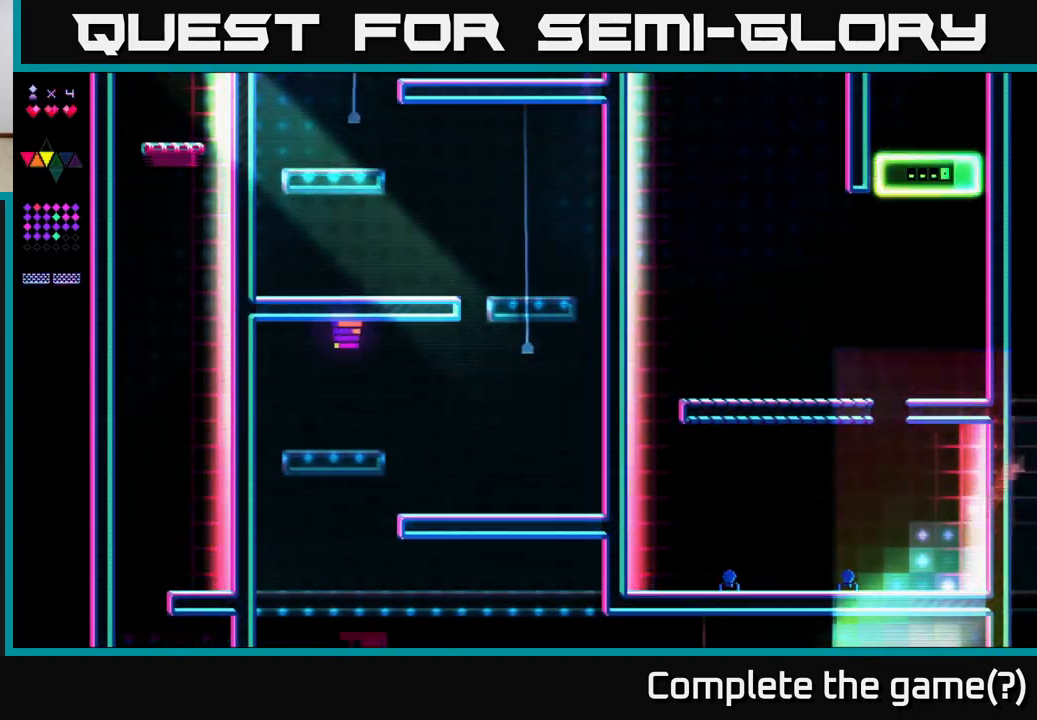
{"buttons": ["DPAD_RIGHT"], "right_stick": "center", "events": [[17, "A", "up"]]}
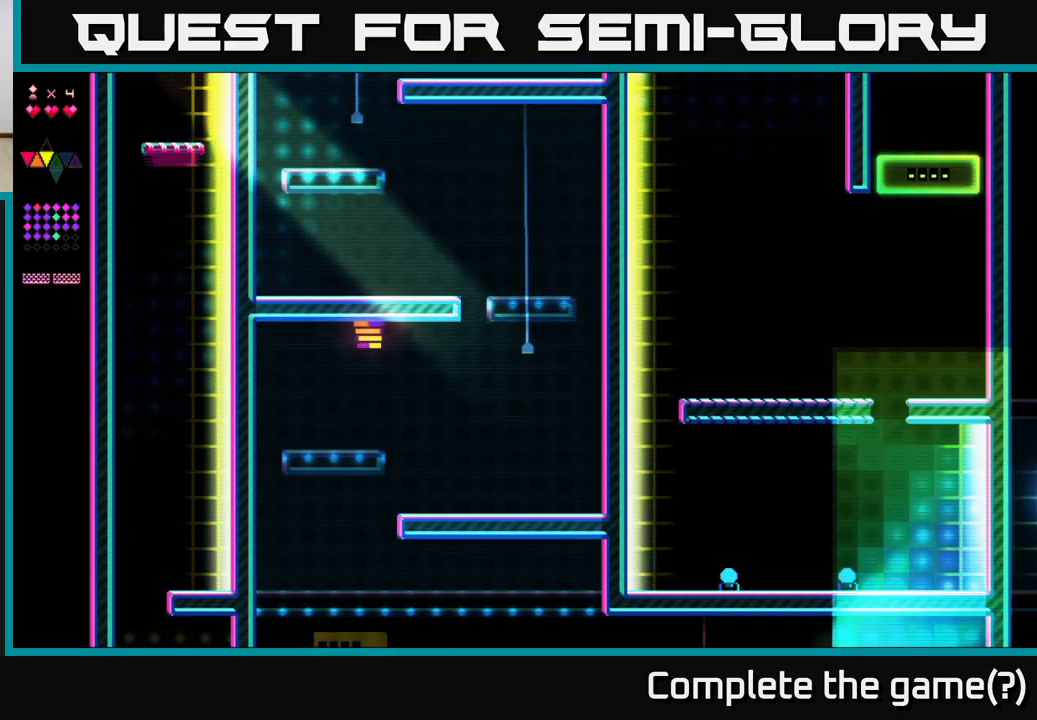
{"buttons": ["A", "DPAD_LEFT"], "right_stick": "center", "events": [[133, "A", "down"], [433, "DPAD_RIGHT", "up"], [467, "DPAD_LEFT", "down"]]}
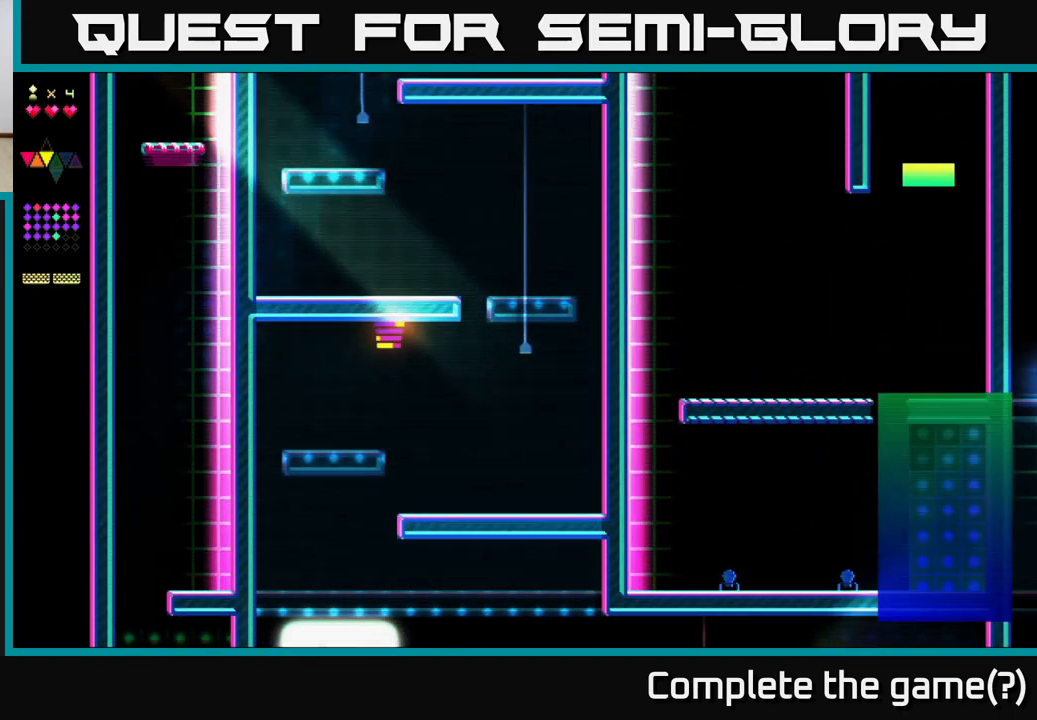
{"buttons": ["DPAD_LEFT"], "right_stick": "center", "events": [[83, "A", "up"]]}
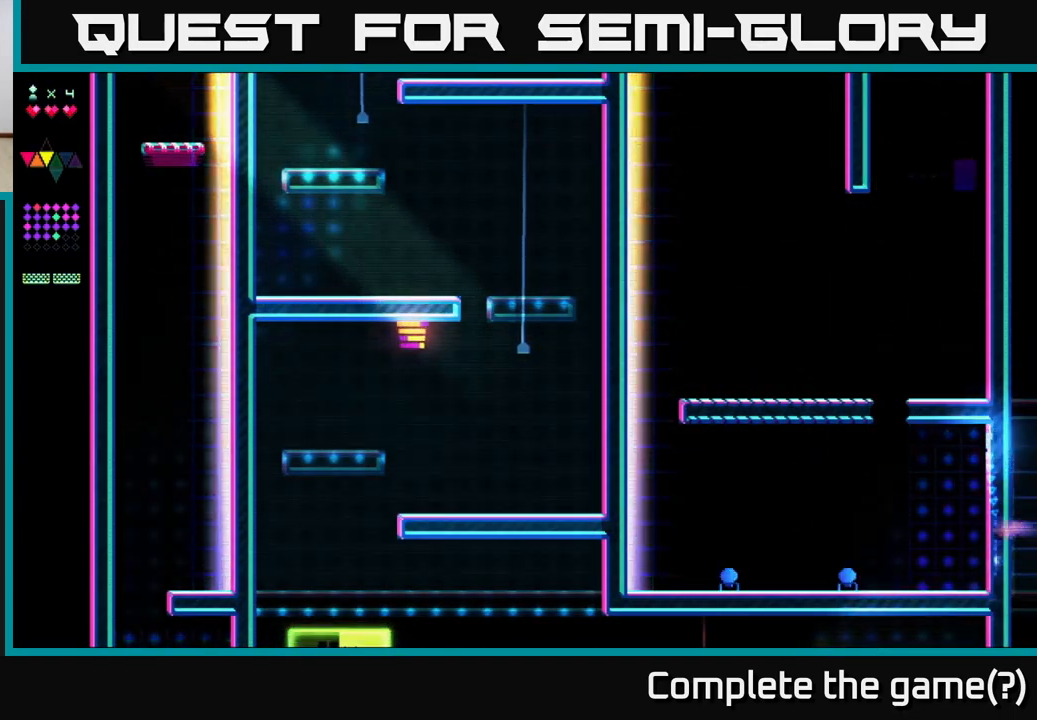
{"buttons": ["DPAD_LEFT"], "right_stick": "center", "events": [[167, "DPAD_LEFT", "up"], [383, "DPAD_LEFT", "down"]]}
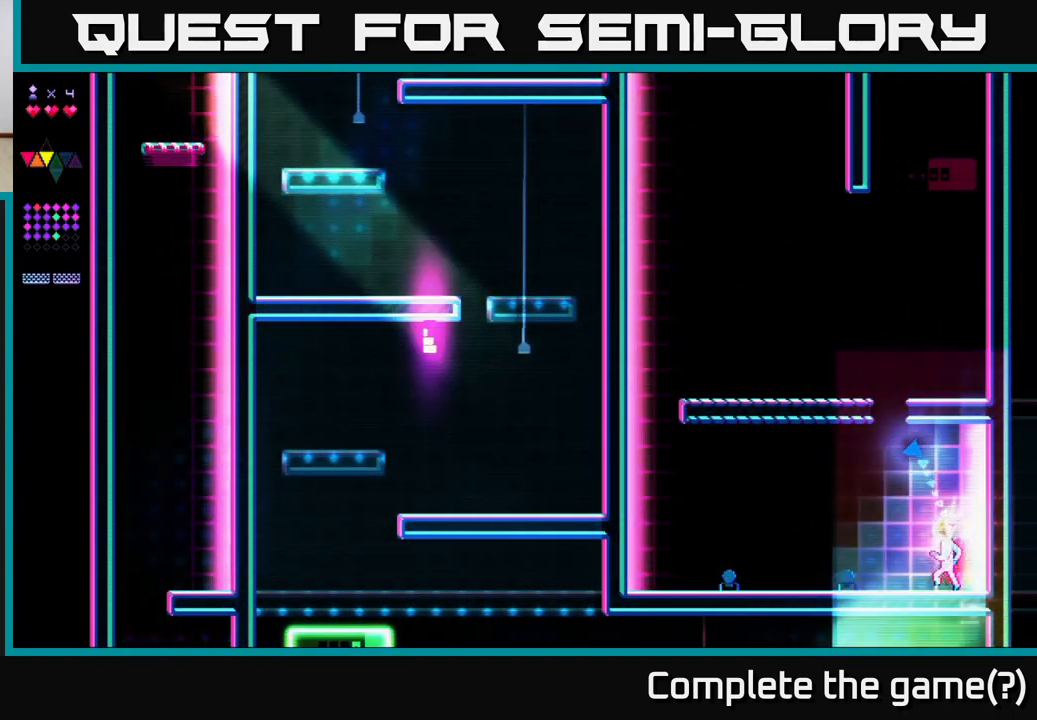
{"buttons": ["X", "DPAD_LEFT"], "right_stick": "center", "events": [[150, "A", "down"], [400, "X", "down"], [433, "A", "up"]]}
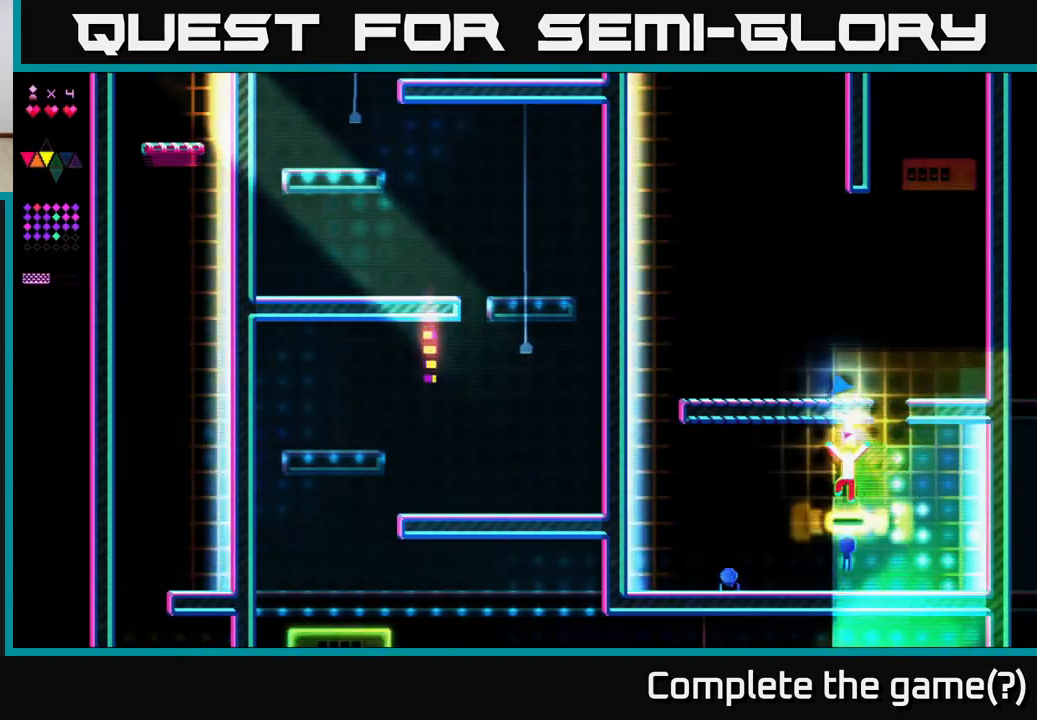
{"buttons": ["DPAD_LEFT"], "right_stick": "center", "events": [[133, "DPAD_LEFT", "up"], [333, "X", "up"], [367, "DPAD_LEFT", "down"]]}
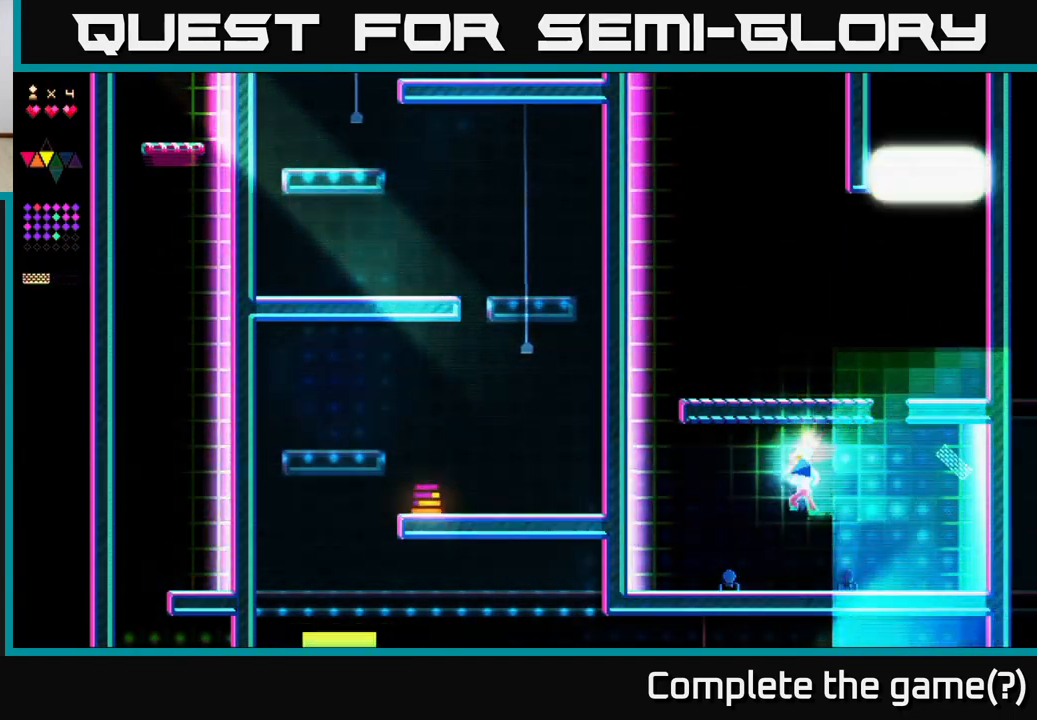
{"buttons": ["A", "DPAD_LEFT"], "right_stick": "center", "events": [[33, "DPAD_LEFT", "up"], [383, "A", "down"], [383, "DPAD_LEFT", "down"]]}
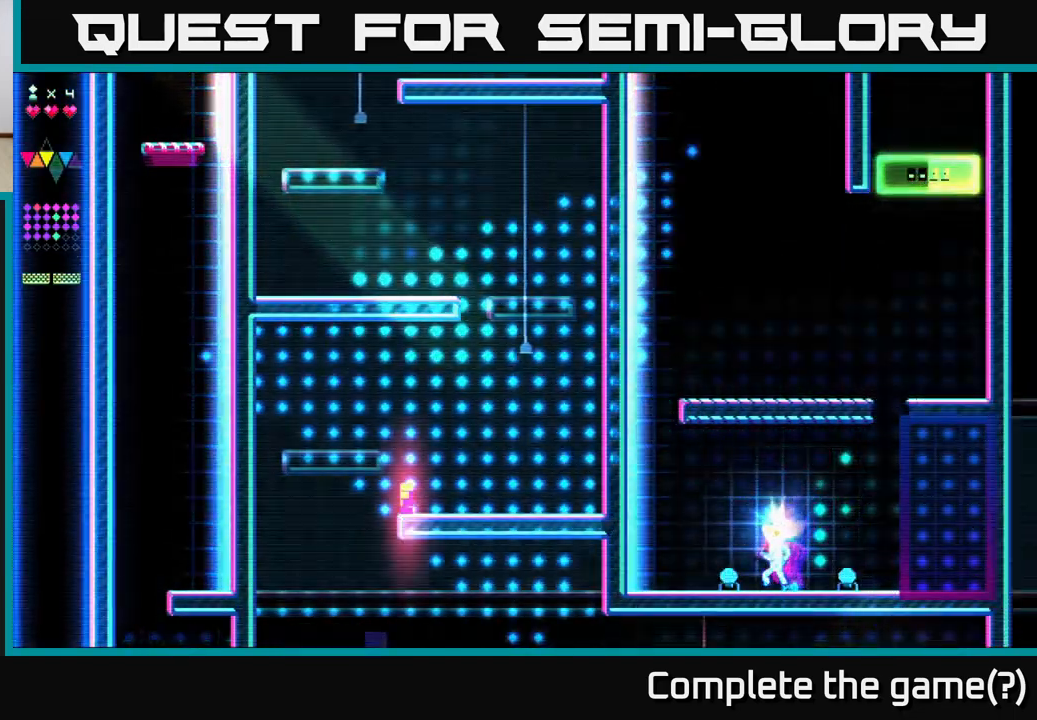
{"buttons": ["A", "DPAD_LEFT"], "right_stick": "center", "events": [[150, "X", "down"], [200, "A", "up"], [417, "A", "down"], [450, "X", "up"]]}
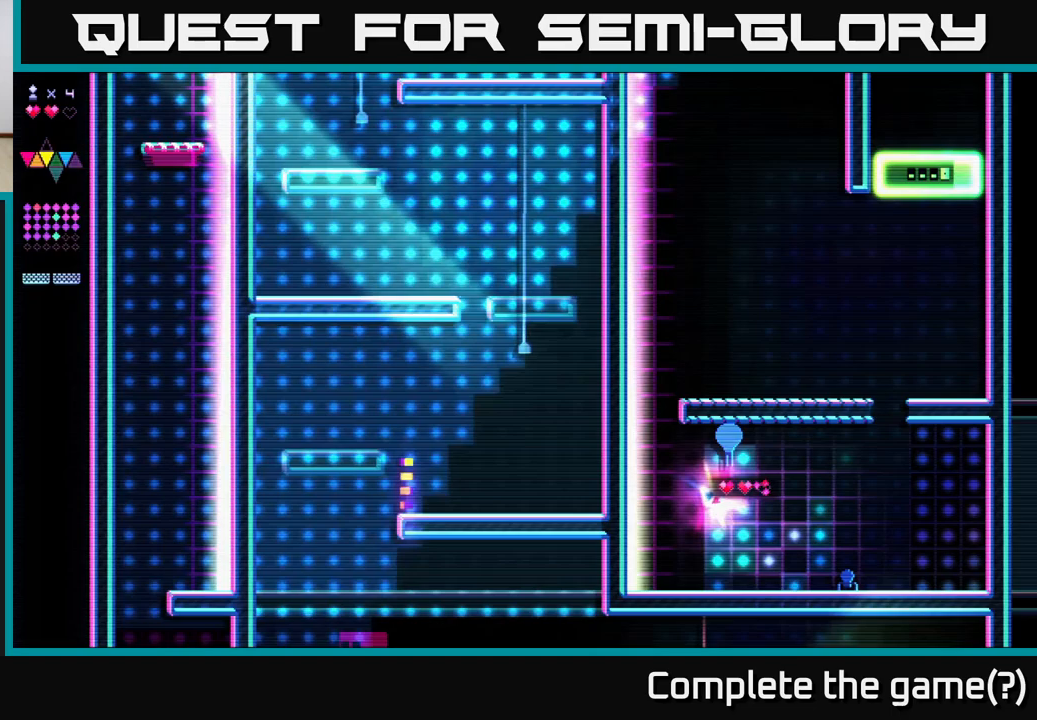
{"buttons": ["DPAD_LEFT"], "right_stick": "center", "events": [[50, "DPAD_LEFT", "up"], [133, "A", "up"], [167, "DPAD_LEFT", "down"]]}
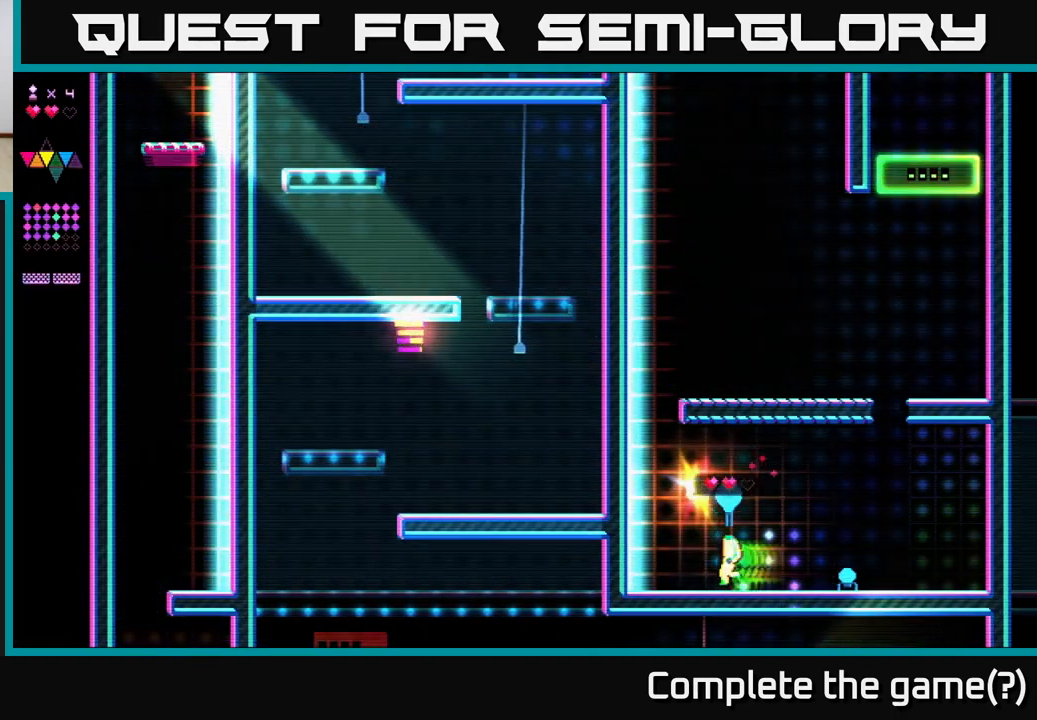
{"buttons": [], "right_stick": "center", "events": [[50, "A", "down"], [367, "DPAD_LEFT", "up"], [417, "A", "up"]]}
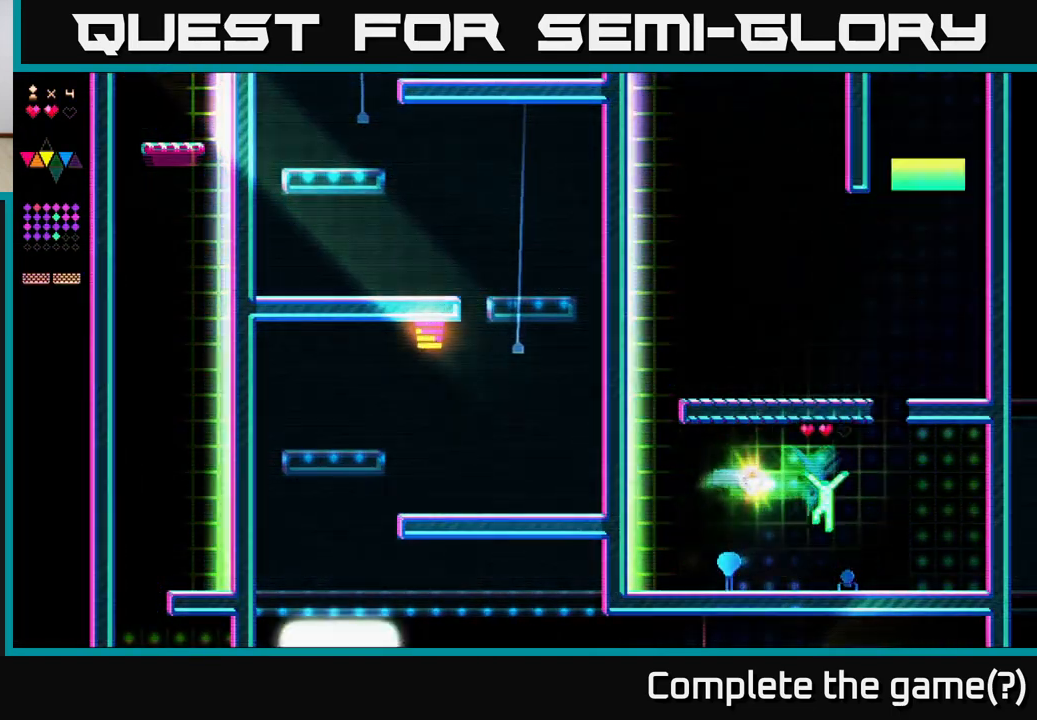
{"buttons": ["A", "DPAD_LEFT"], "right_stick": "center", "events": [[267, "DPAD_LEFT", "down"], [367, "A", "down"]]}
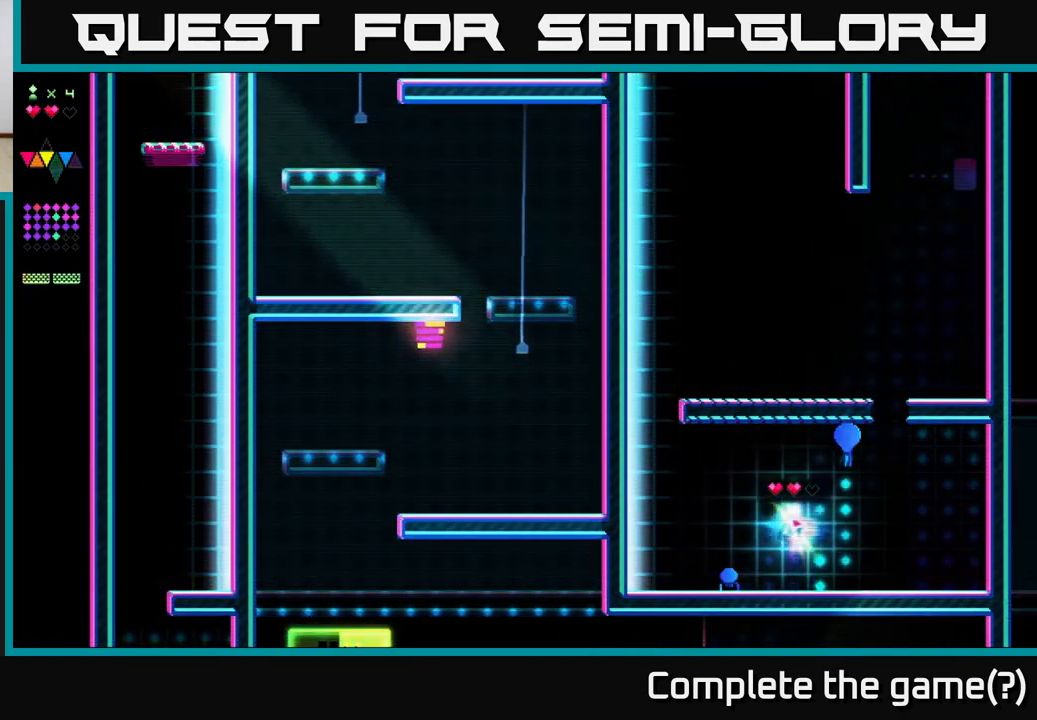
{"buttons": ["A", "X", "DPAD_LEFT"], "right_stick": "center", "events": [[183, "A", "up"], [217, "DPAD_LEFT", "up"], [233, "A", "down"], [400, "DPAD_LEFT", "down"], [467, "X", "down"]]}
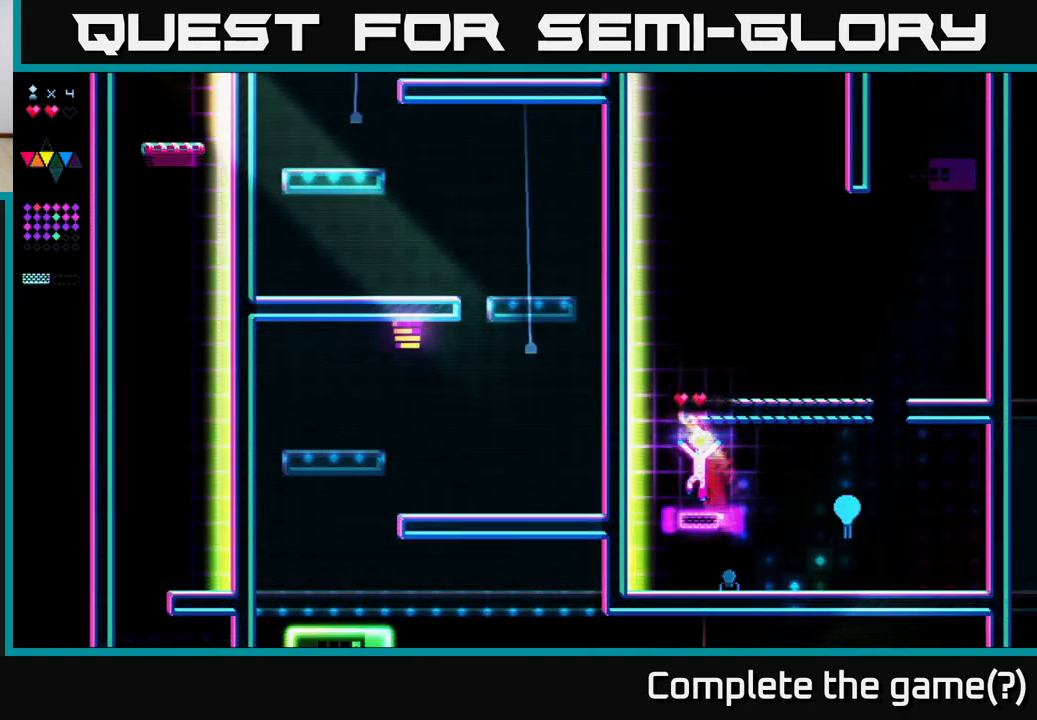
{"buttons": ["X", "DPAD_LEFT"], "right_stick": "center", "events": [[33, "A", "up"], [267, "DPAD_LEFT", "up"], [433, "DPAD_LEFT", "down"]]}
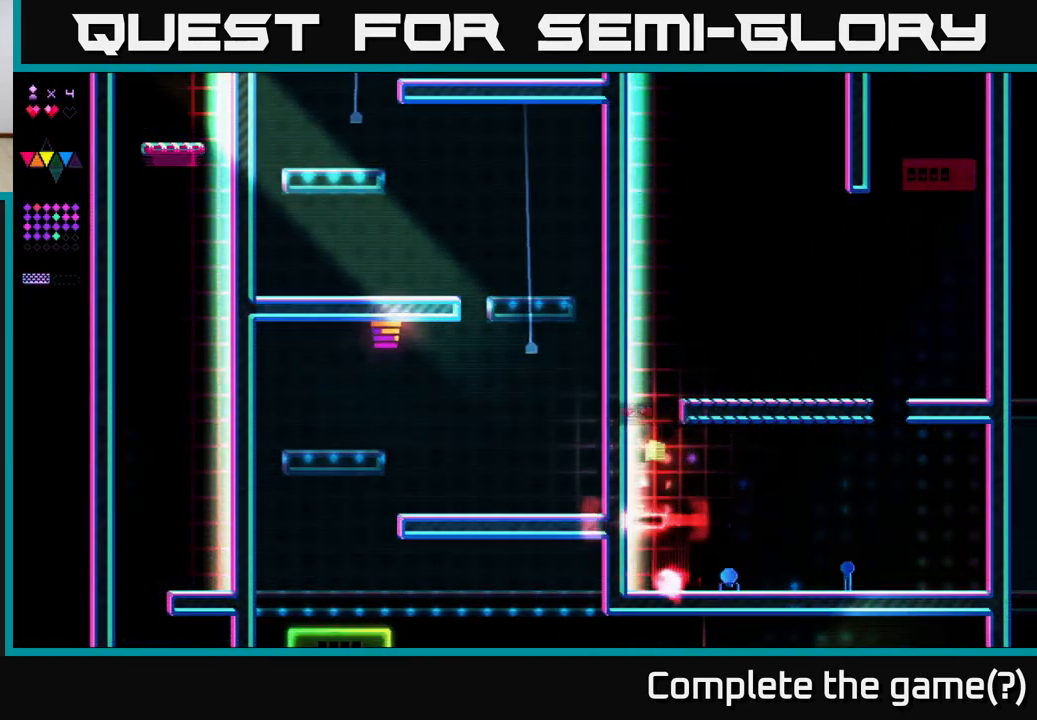
{"buttons": ["DPAD_LEFT"], "right_stick": "center", "events": [[183, "A", "down"], [200, "X", "up"], [250, "DPAD_LEFT", "up"], [467, "DPAD_LEFT", "down"], [500, "A", "up"]]}
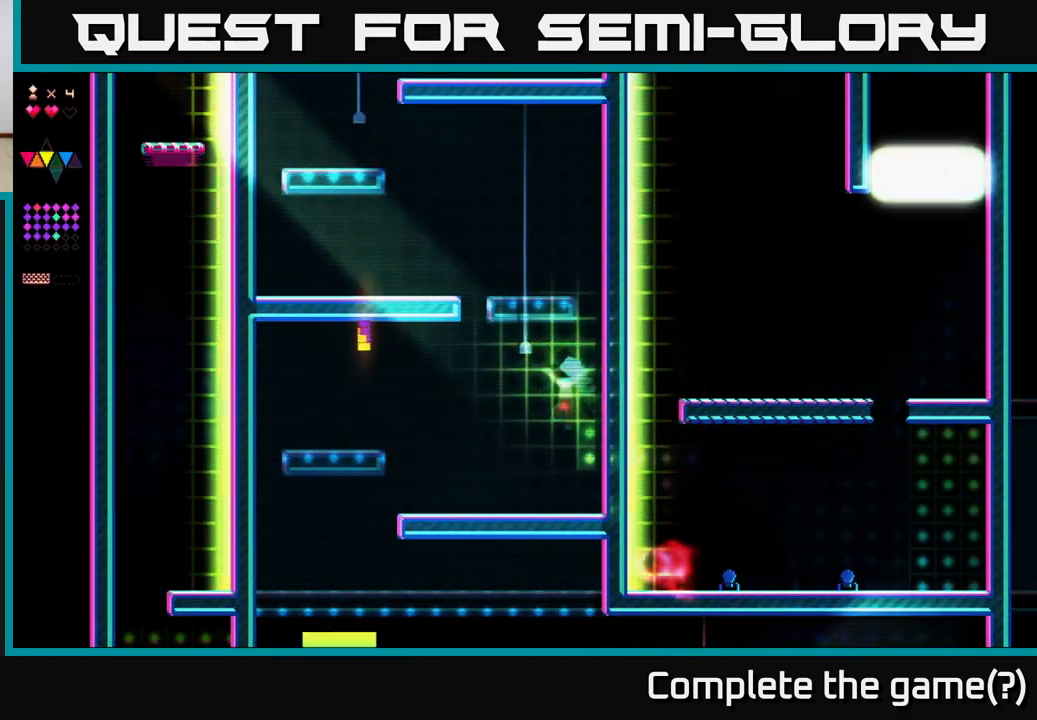
{"buttons": [], "right_stick": "center", "events": [[83, "DPAD_LEFT", "up"], [183, "DPAD_RIGHT", "down"], [433, "DPAD_RIGHT", "up"]]}
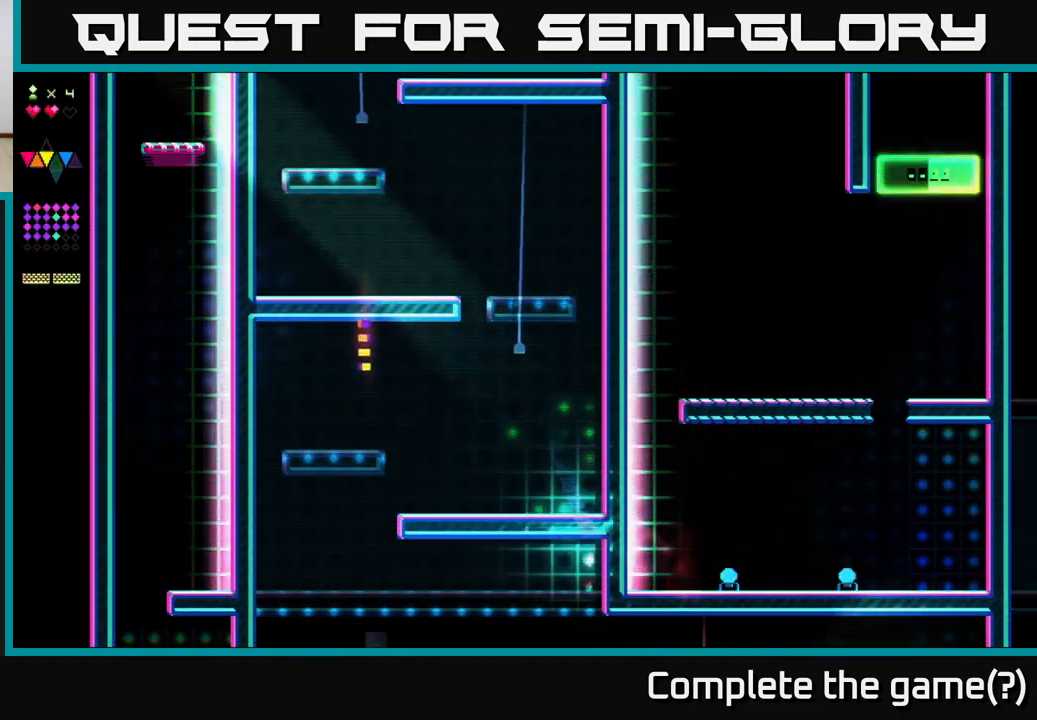
{"buttons": ["DPAD_RIGHT"], "right_stick": "center", "events": [[233, "DPAD_RIGHT", "down"]]}
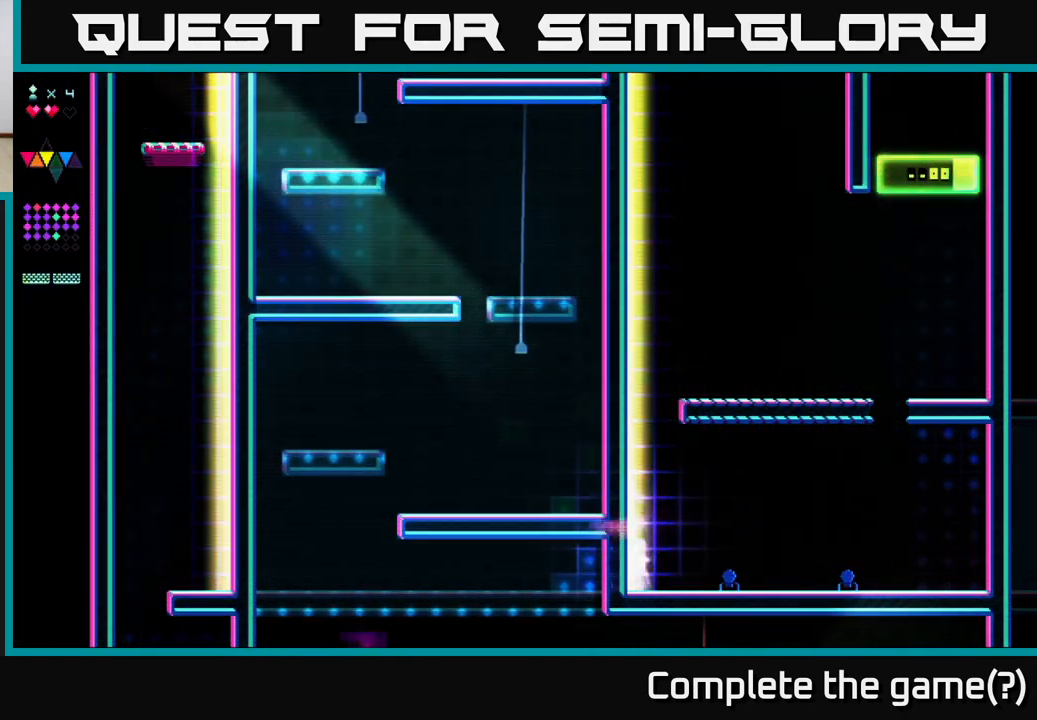
{"buttons": ["X"], "right_stick": "center", "events": [[50, "A", "down"], [67, "DPAD_RIGHT", "up"], [150, "DPAD_LEFT", "down"], [200, "DPAD_LEFT", "up"], [400, "X", "down"], [417, "A", "up"]]}
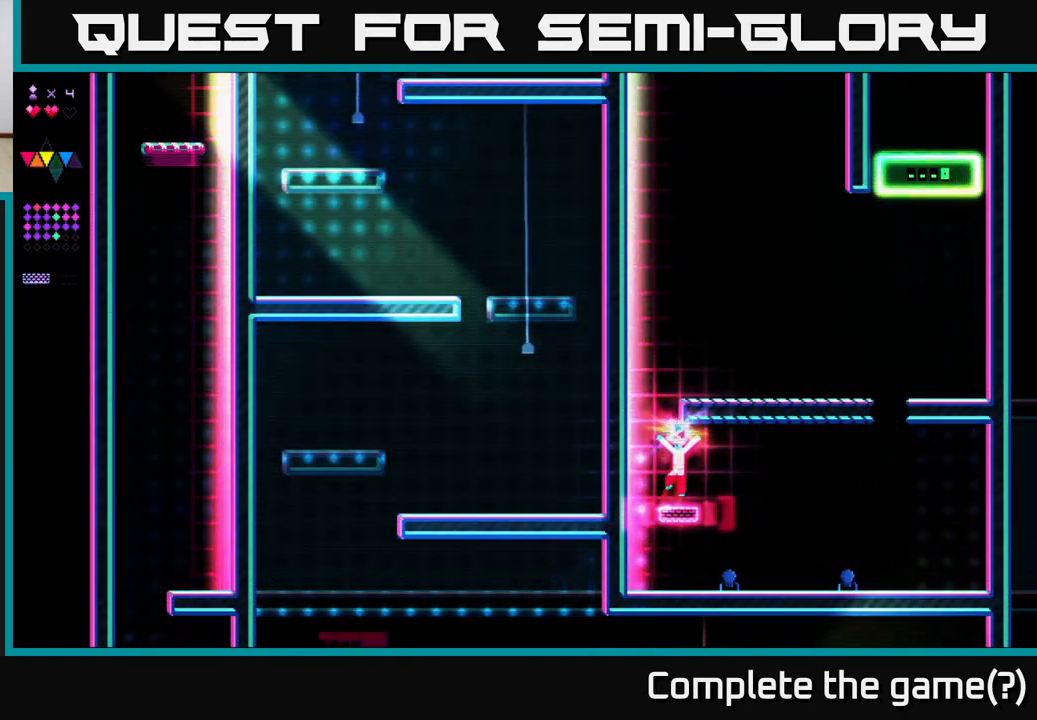
{"buttons": ["A", "X"], "right_stick": "center", "events": [[33, "DPAD_LEFT", "down"], [133, "DPAD_LEFT", "up"], [233, "A", "down"], [233, "X", "up"], [500, "X", "down"]]}